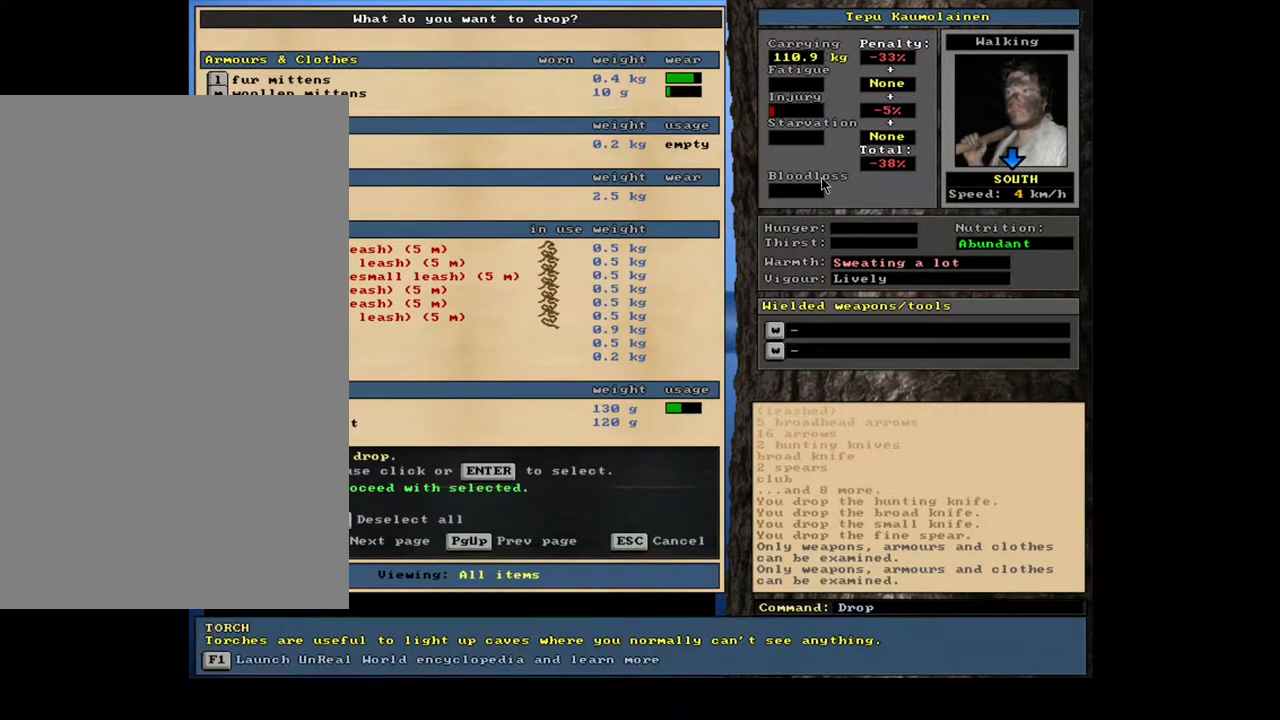
Gameplay with keyboard and mouse; each line is a JSON object with the keys and mouse buttons held at the frame after it. "events" lists presses ("down") and releases ("up") of ".", "/", "0", "1", "2", "3", "4", "5", "6", "7", "8", "9", "a", "alt_l", "alt_r", "b", "backslash", "backspace", "c", "caps_lock", "comma", "ctrl_l", "ctrl_r", "d", "down", "e", "equals", "escape", "f", "f1", "f10", "f11", "f12", "f2", "f3", "f4", "f5", "f6", "f7", "f8", "f9", "g", "h", "i", "j", "k", "l", "lbracket", "left", "m", "minus", "n", "num0", "num1", "num2", "num3", "num4", "num5", "num6", "num7", "num8", "num9", "o", "p", "q", "quote", "r", "rbracket", "return", "right", "s", "semicolon", "shift_l", "shift_r", "space", "super_l", "super_r", "t", "tab", "tilde", "u", "up", "v", "w", "x", "y", "z", "mouse_left", "mouse_wheel", "mouse_right", "mouse_mb4" and "mouse_mb5" between this image and that frame as [ms after this image, input, new state], when the widget could be followed in between. "mouse_left", "mouse_wheel", "mouse_right", "mouse_mb4", "mouse_mb5" = the "left", "wheel", "right", "mb4", "mb5" buttons of the "mouse" list. No other keys are recorded. "wheel" means that the mouse wheel is clicked or scrolled. Mouse movement is not recorded. Not read: other_keys.
{"keys": ["return"], "mouse": [], "events": [[83, "up", "up"], [133, "return", "down"], [233, "return", "up"], [450, "return", "down"]]}
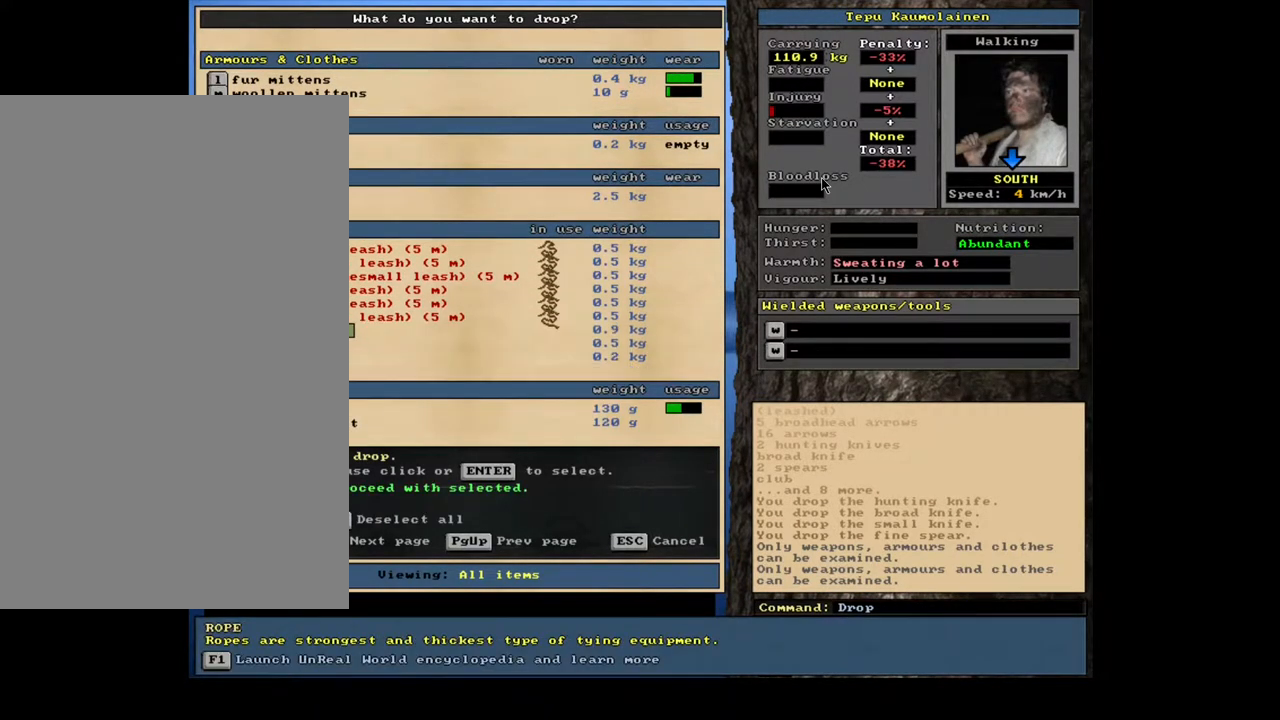
{"keys": [], "mouse": [], "events": [[33, "return", "up"]]}
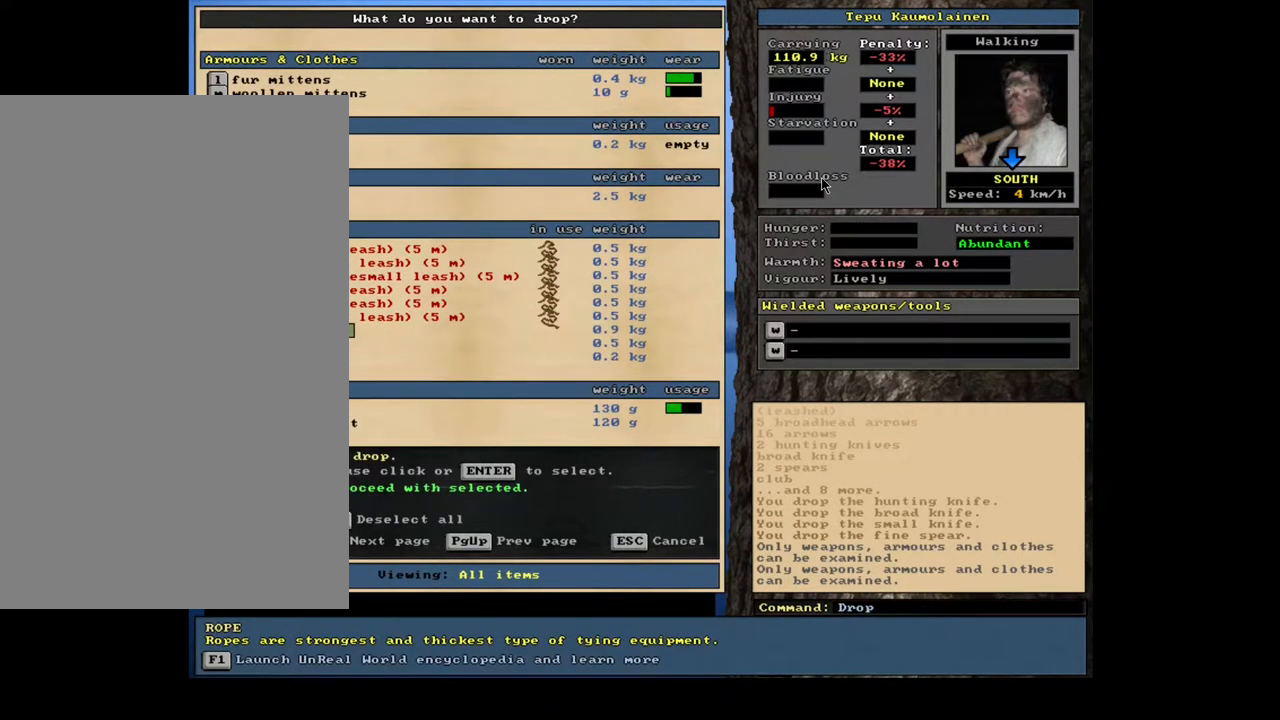
{"keys": [], "mouse": [], "events": [[367, "space", "down"], [467, "space", "up"]]}
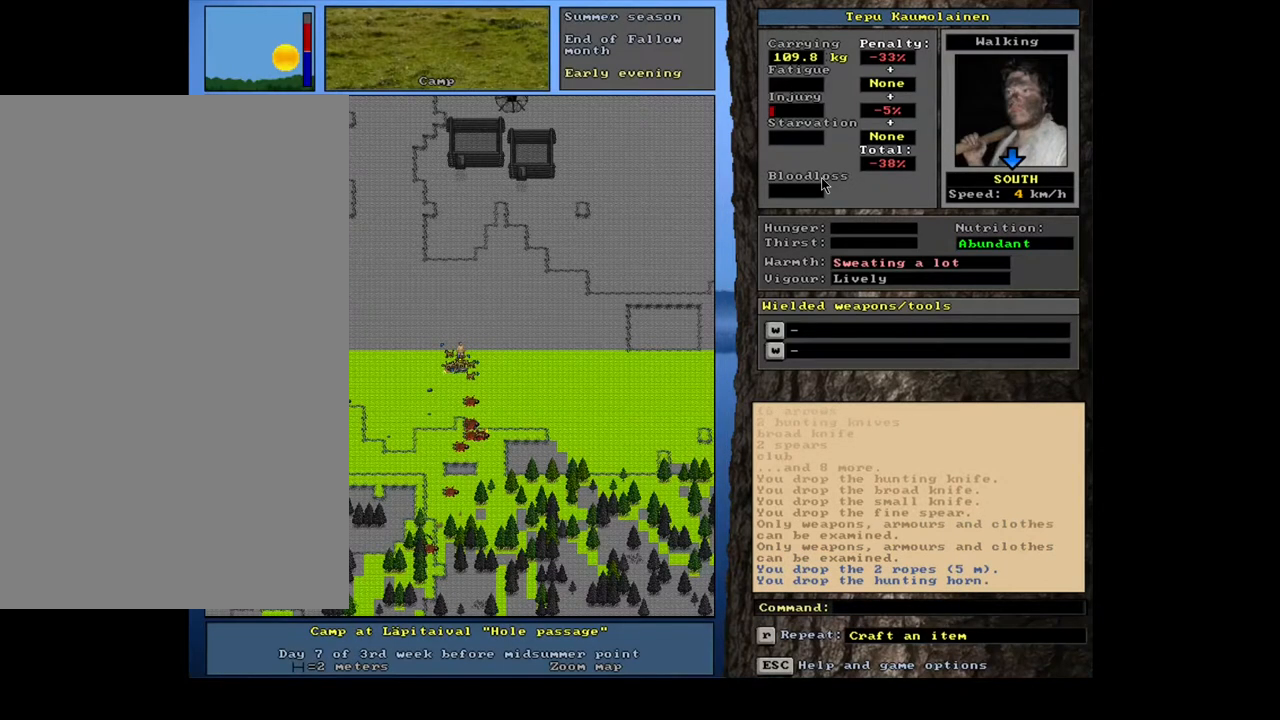
{"keys": [], "mouse": [], "events": []}
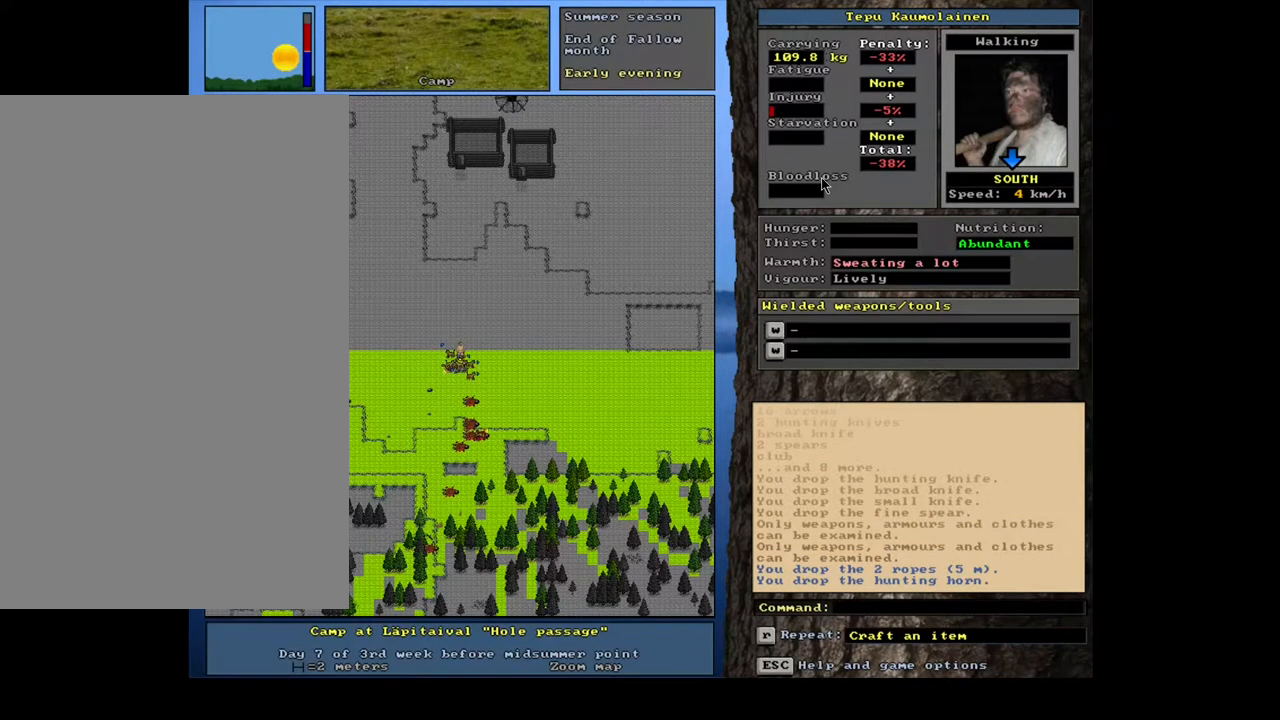
{"keys": [], "mouse": [], "events": [[83, "ctrl_l", "down"], [150, "num2", "down"], [233, "num2", "up"], [317, "ctrl_l", "up"]]}
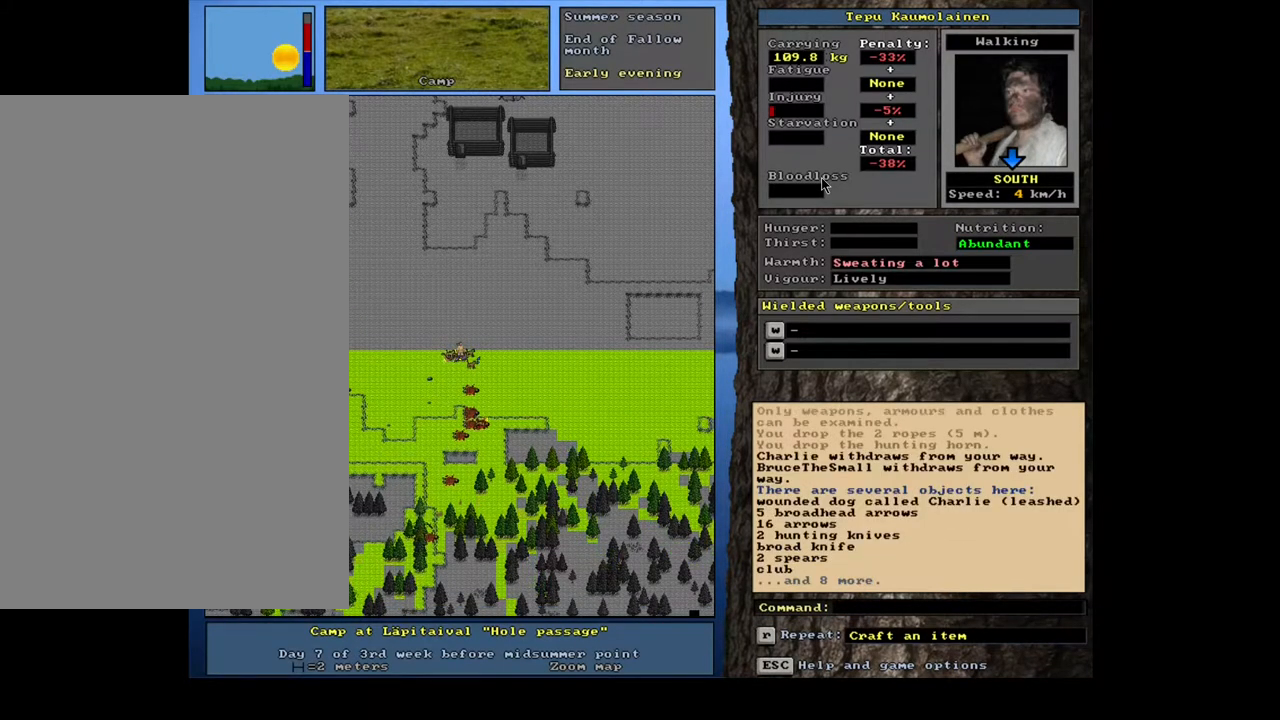
{"keys": ["d"], "mouse": [], "events": [[483, "d", "down"]]}
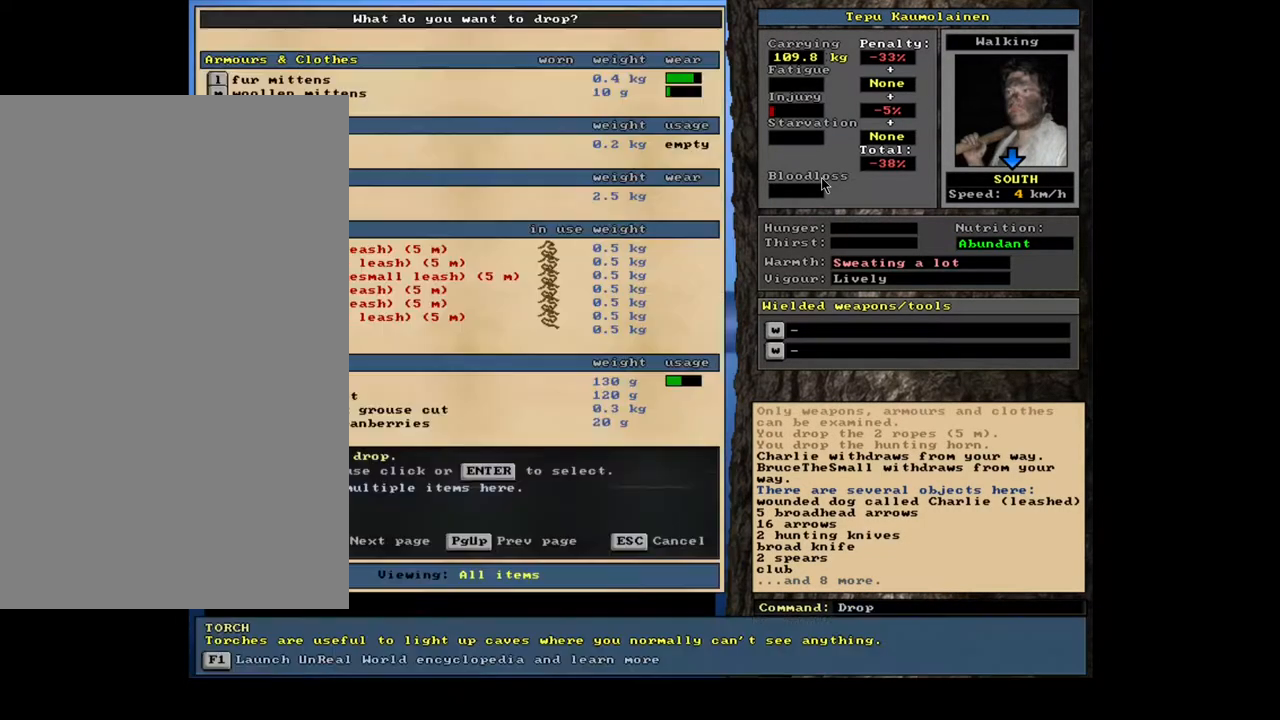
{"keys": [], "mouse": [], "events": [[50, "d", "up"], [200, "shift_l", "down"], [350, "equals", "down"], [433, "equals", "up"], [500, "shift_l", "up"]]}
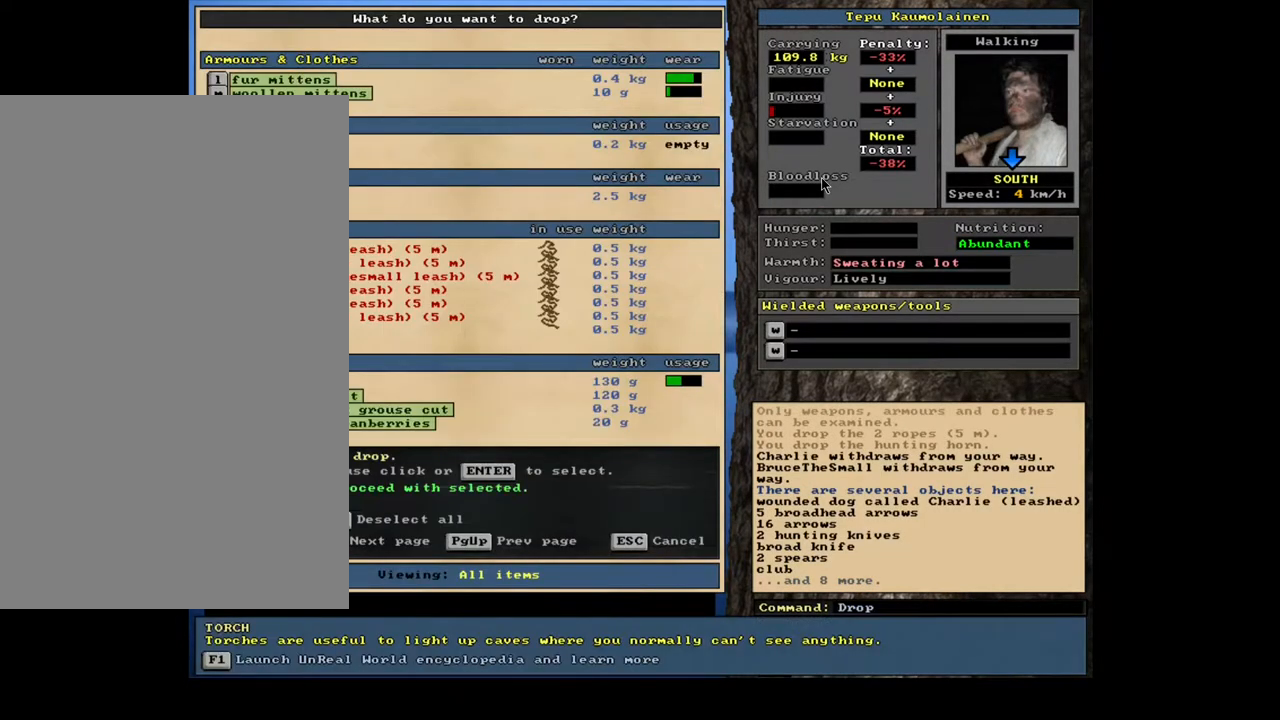
{"keys": [], "mouse": [], "events": []}
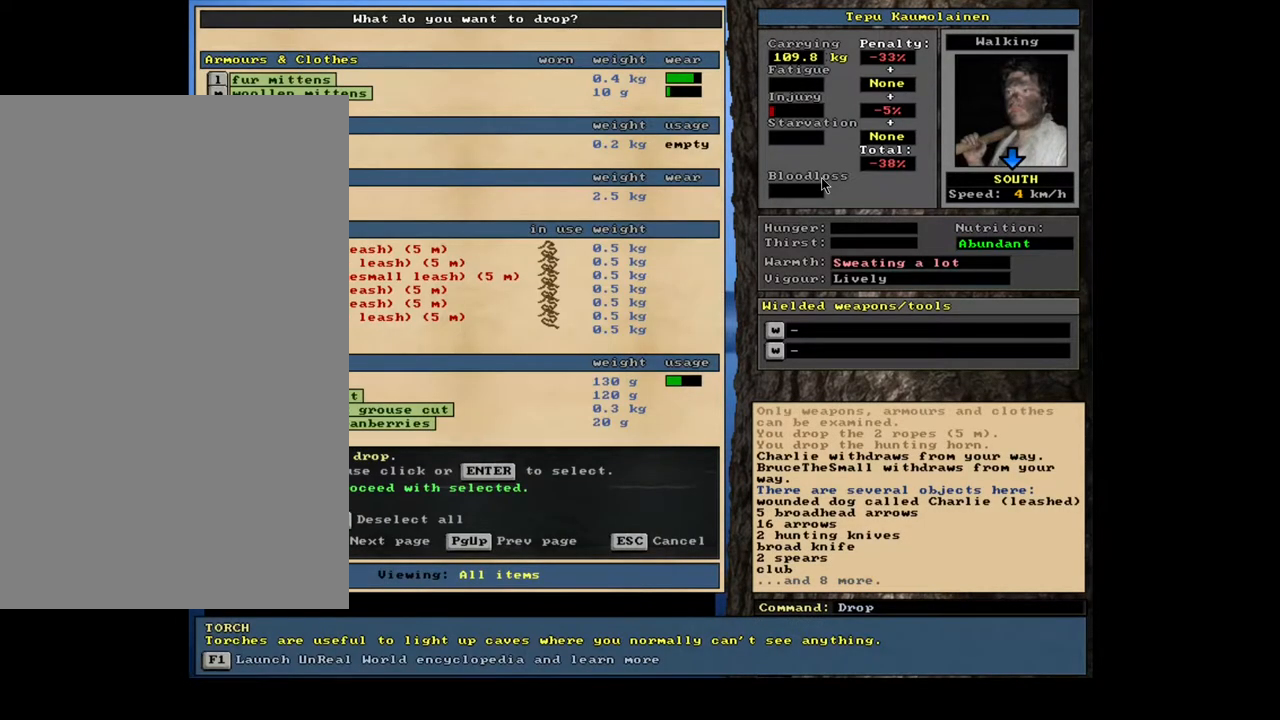
{"keys": [], "mouse": [], "events": []}
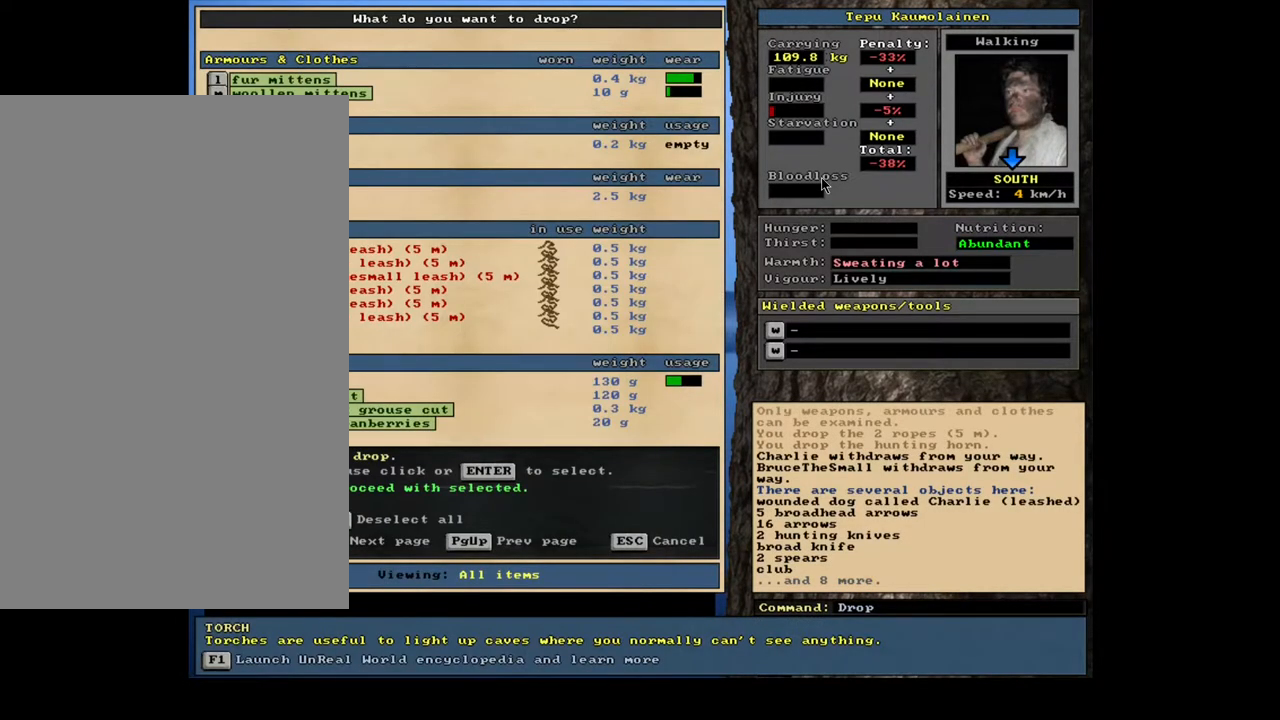
{"keys": [], "mouse": [], "events": []}
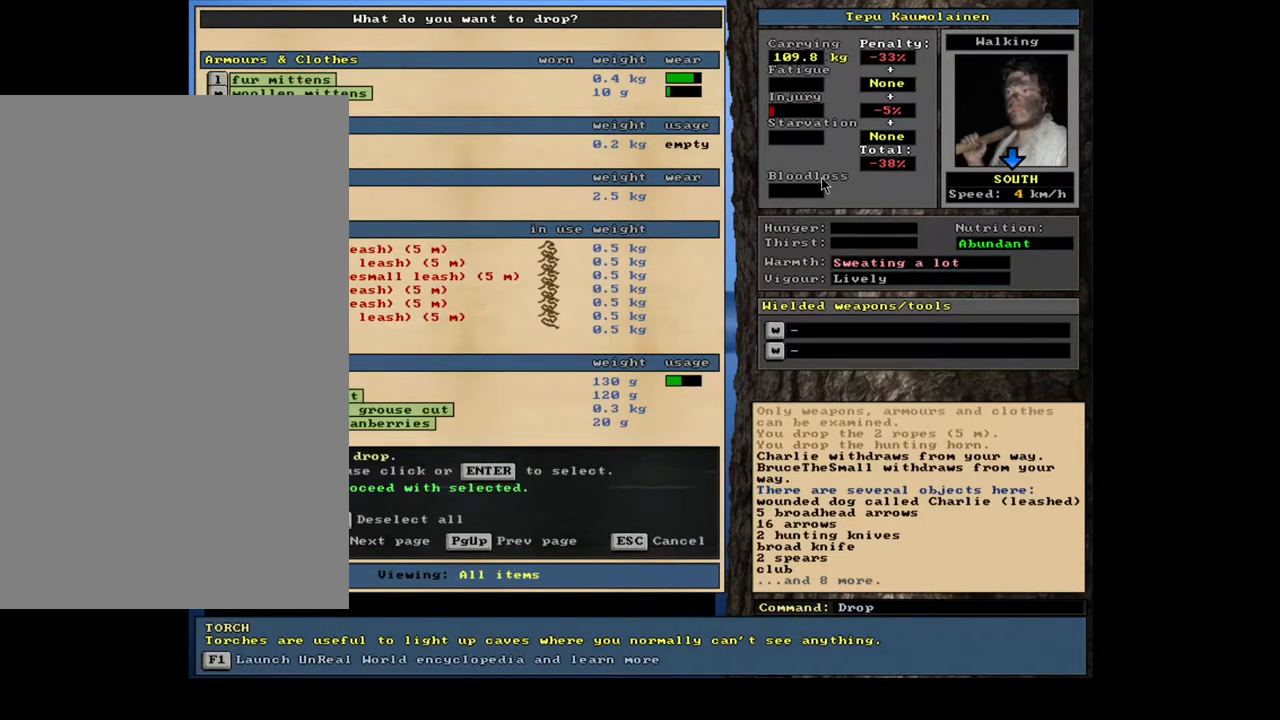
{"keys": ["space"], "mouse": [], "events": [[483, "space", "down"]]}
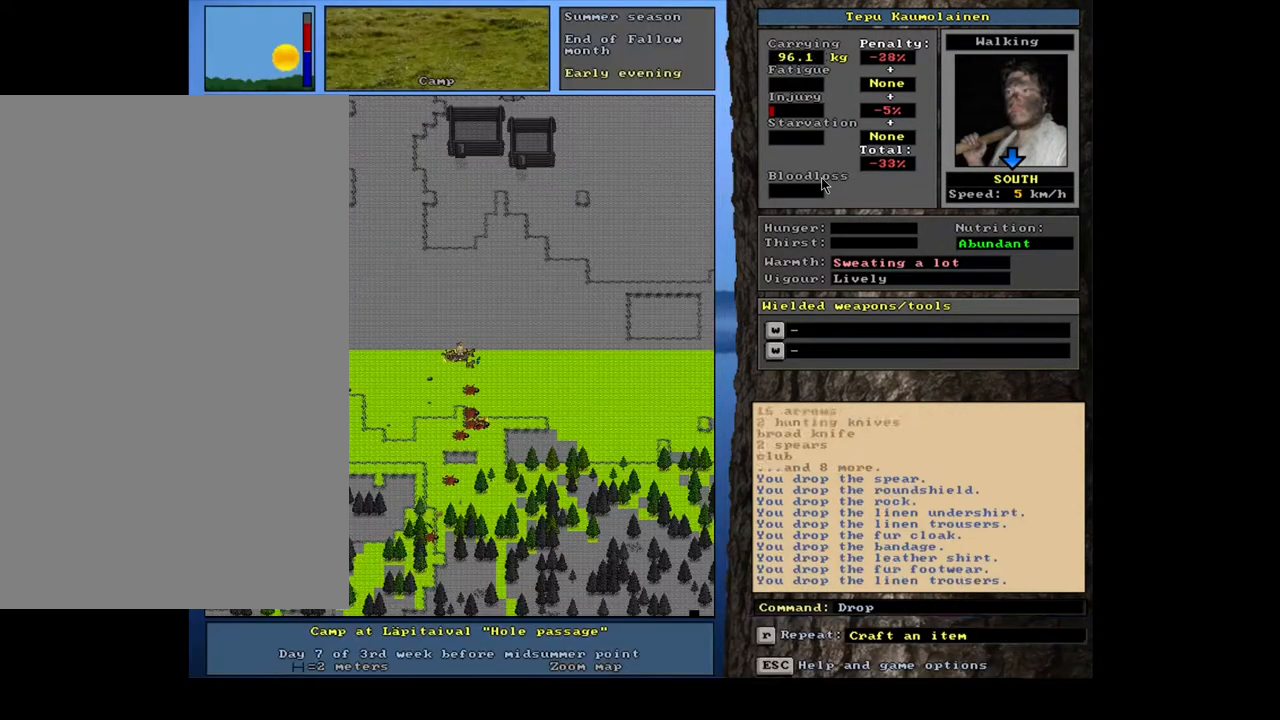
{"keys": [], "mouse": [], "events": [[83, "space", "up"]]}
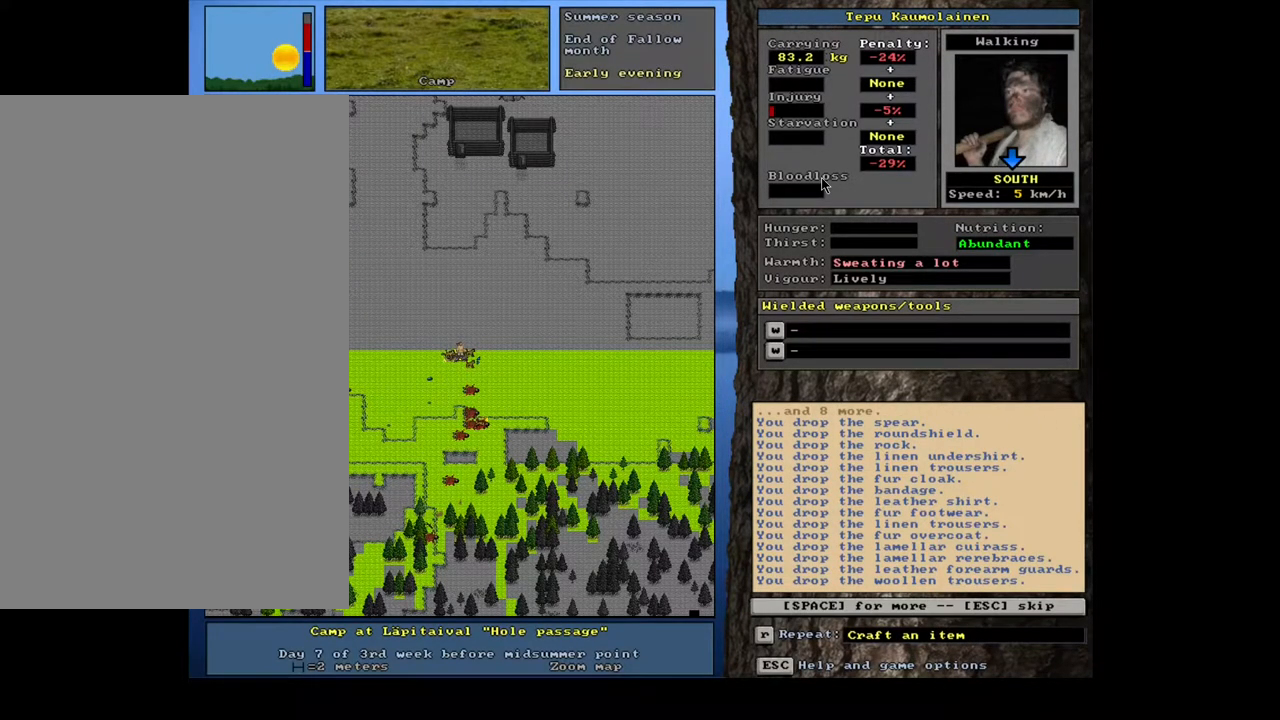
{"keys": ["space"], "mouse": [], "events": [[33, "space", "down"], [133, "space", "up"], [483, "space", "down"]]}
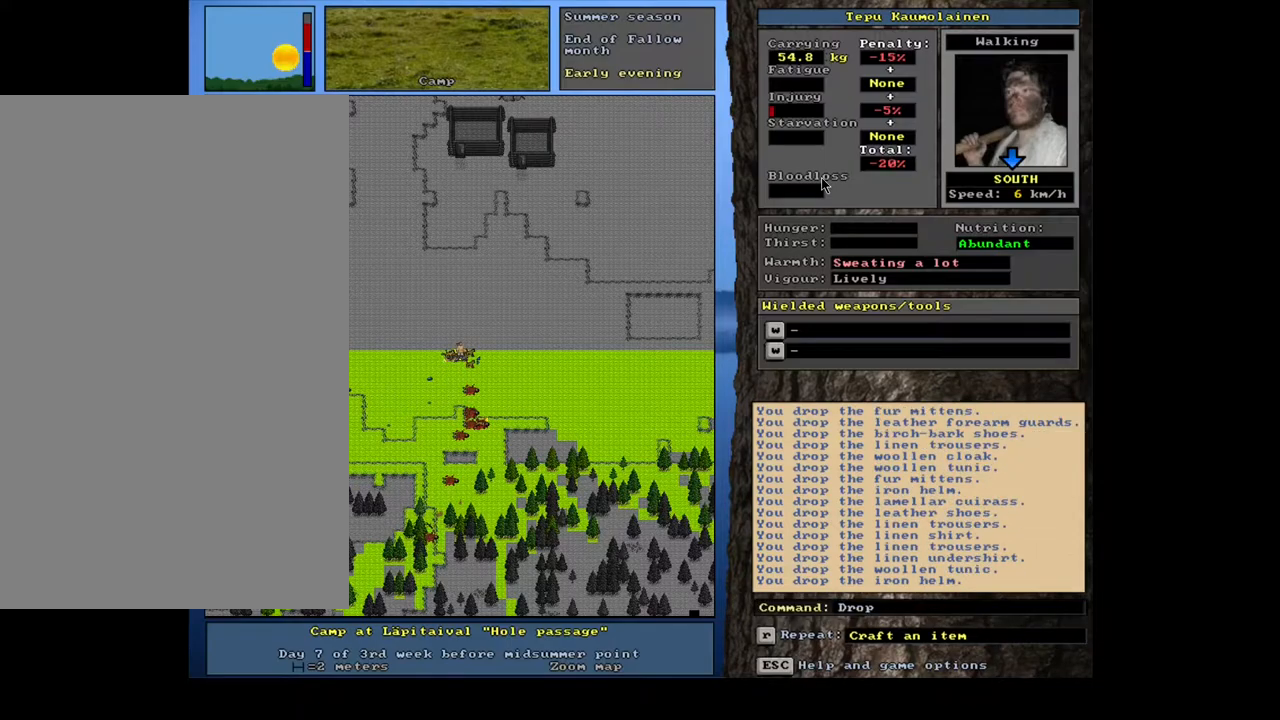
{"keys": [], "mouse": [], "events": [[67, "space", "up"], [417, "space", "down"], [500, "space", "up"]]}
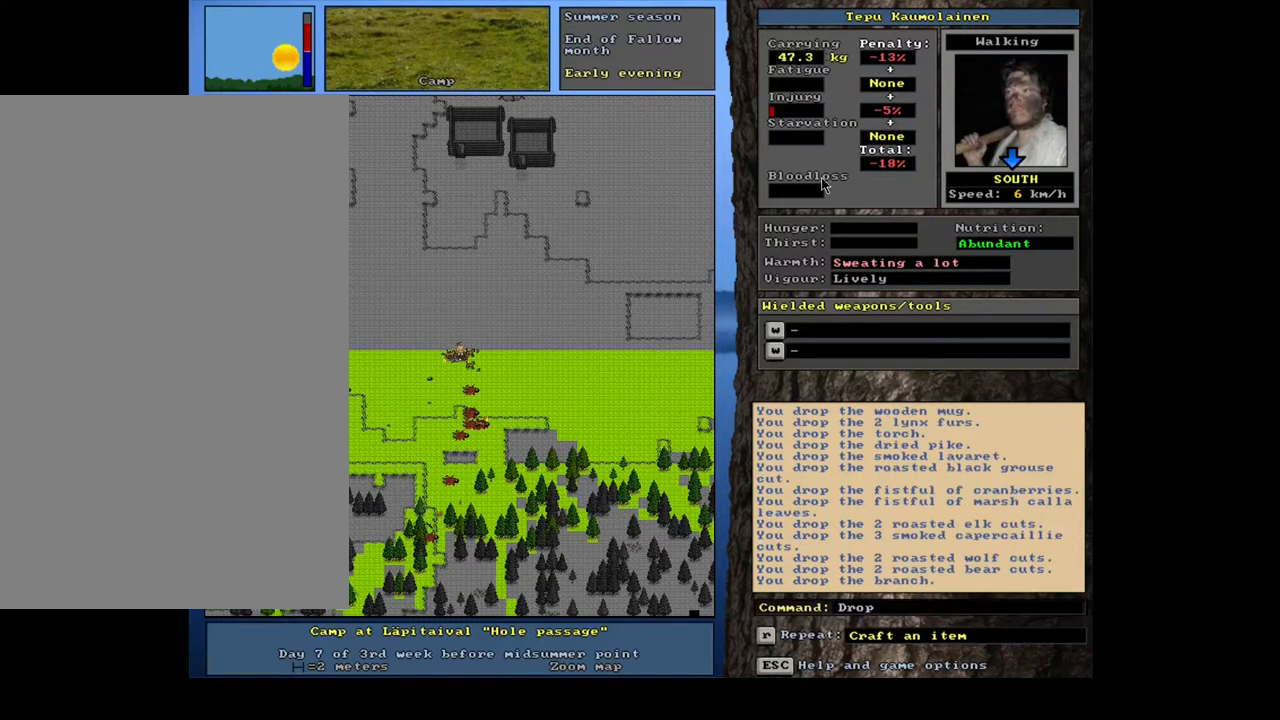
{"keys": [], "mouse": [], "events": [[417, "space", "down"], [500, "space", "up"]]}
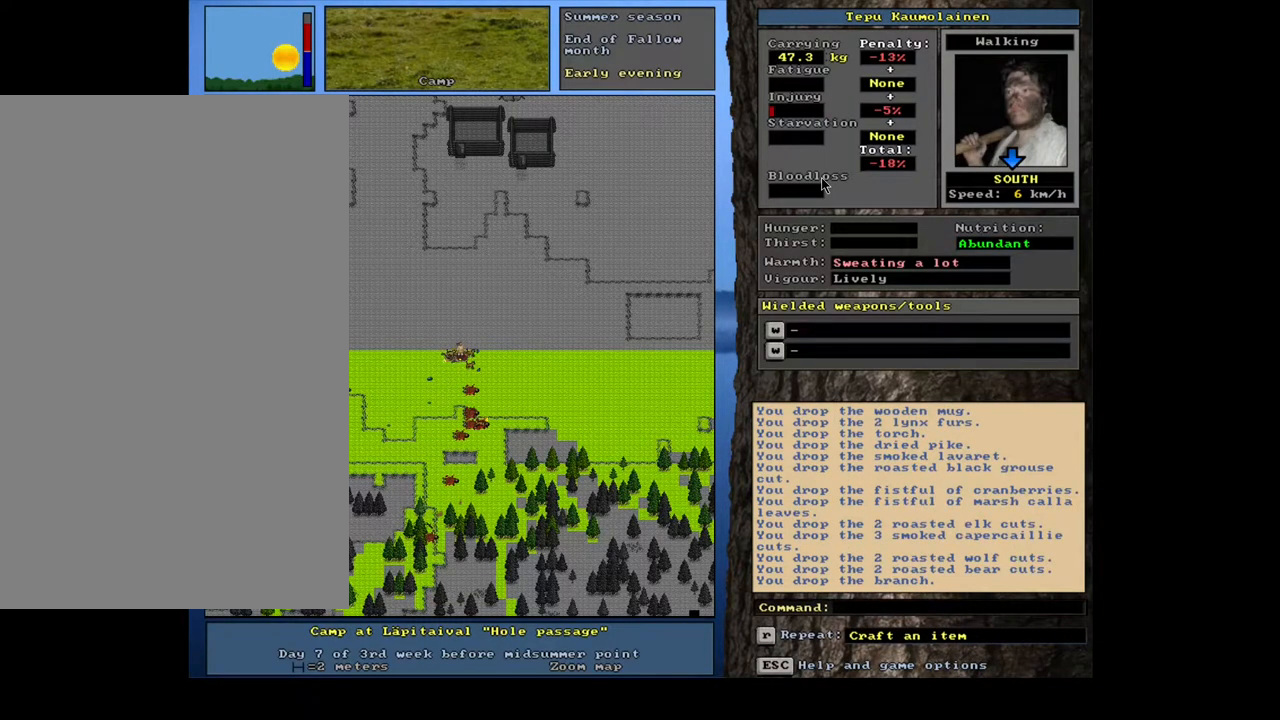
{"keys": [], "mouse": [], "events": []}
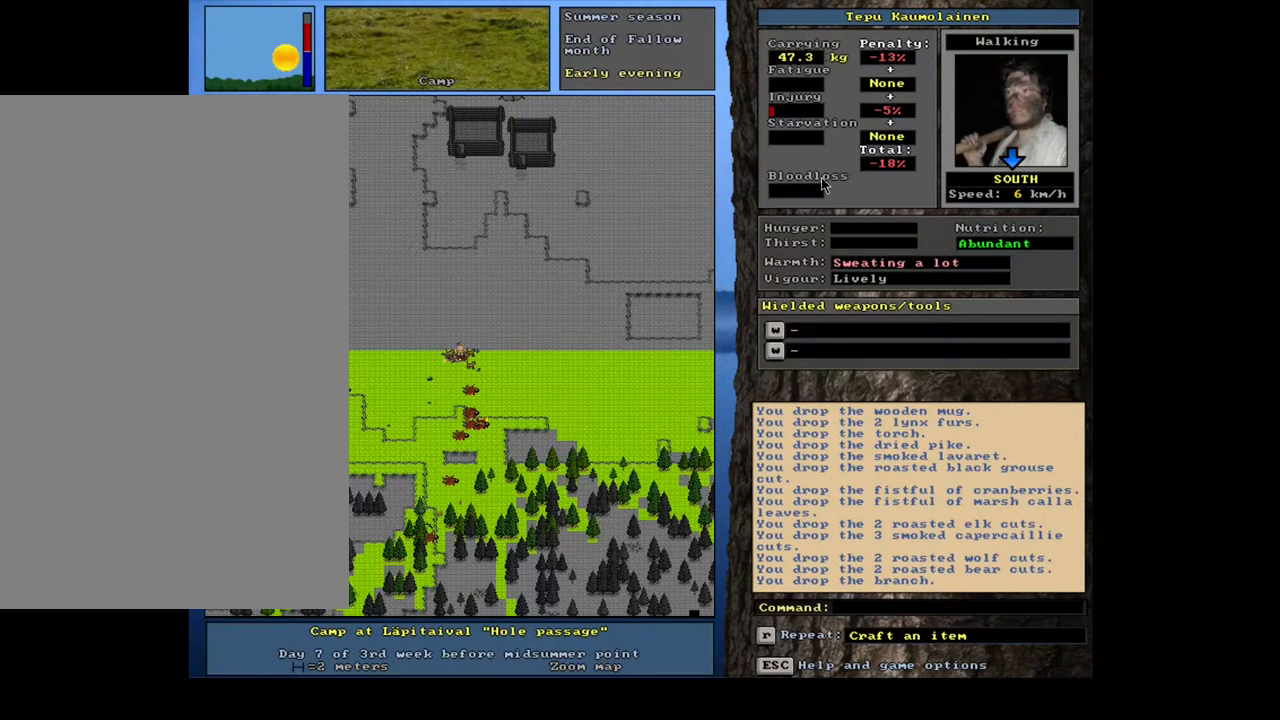
{"keys": [], "mouse": [], "events": [[150, "d", "down"], [217, "d", "up"]]}
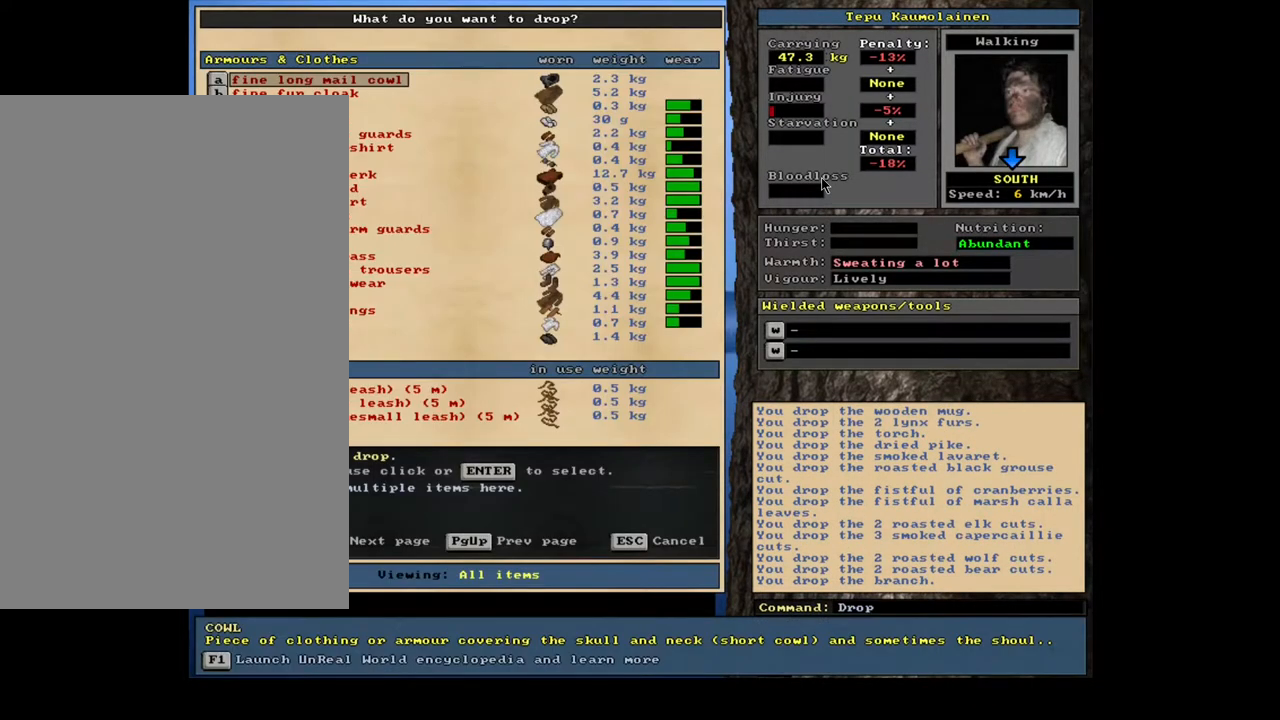
{"keys": [], "mouse": [], "events": []}
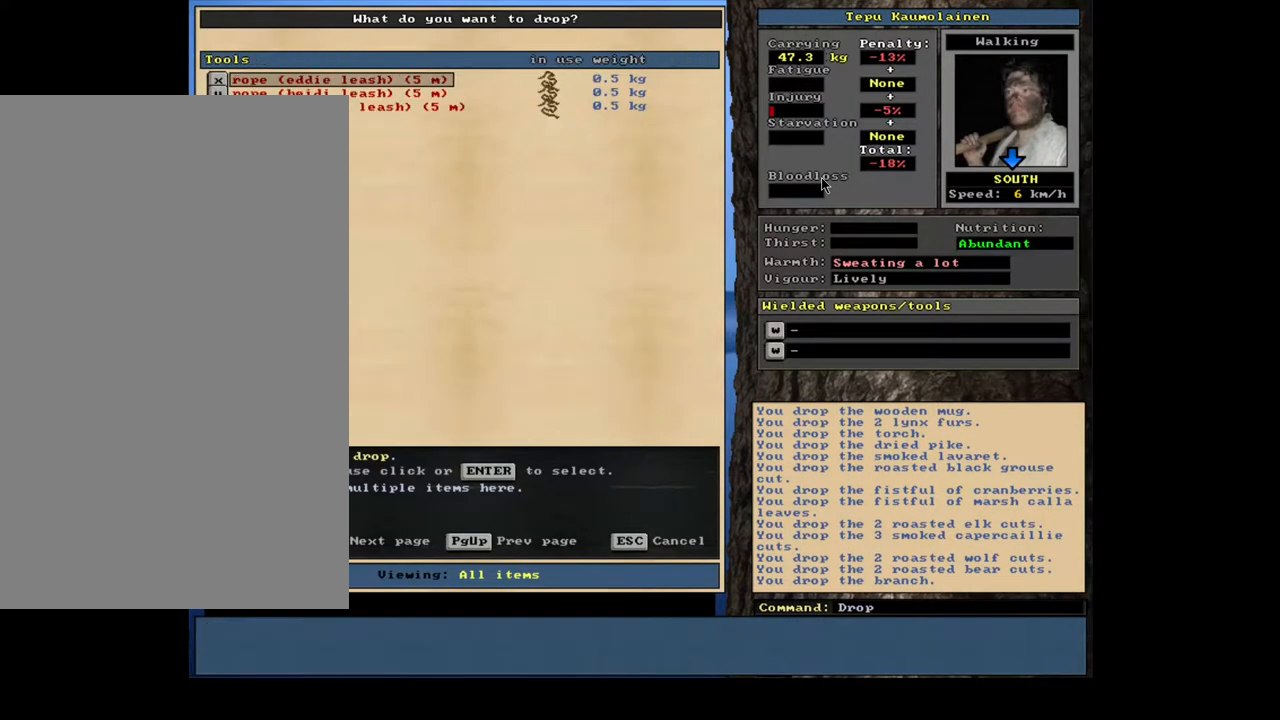
{"keys": [], "mouse": [], "events": []}
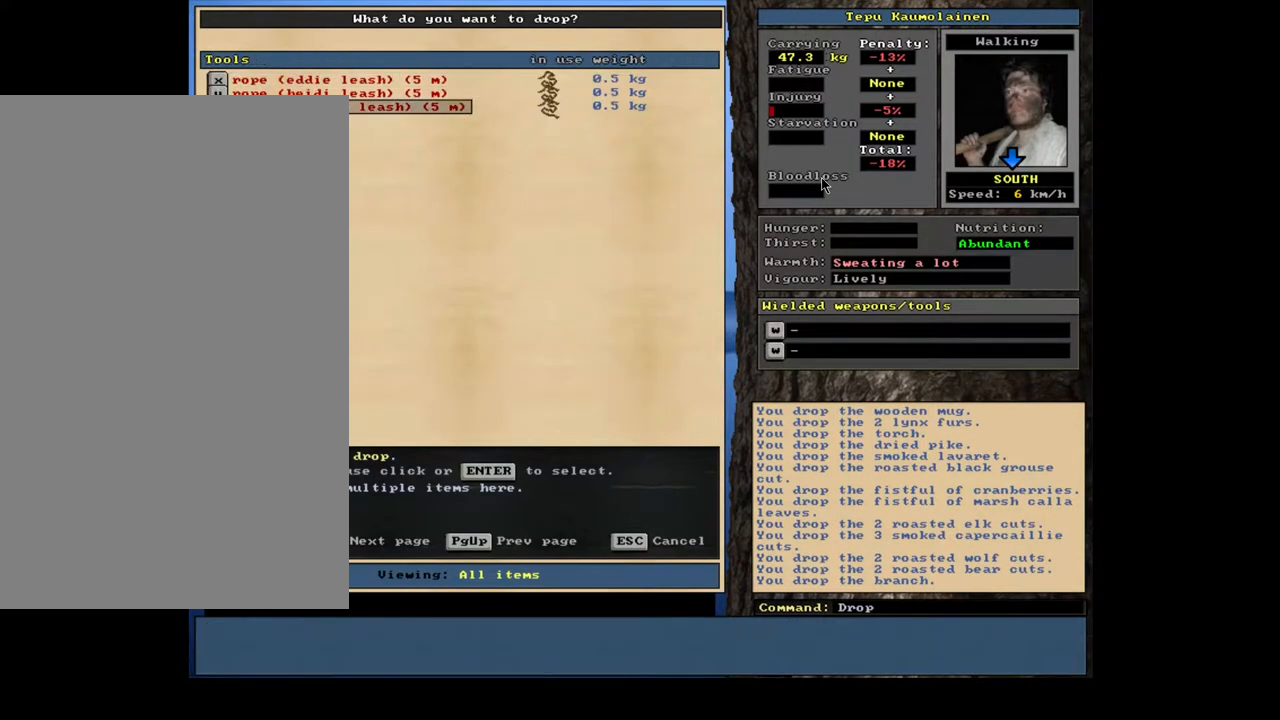
{"keys": [], "mouse": [], "events": []}
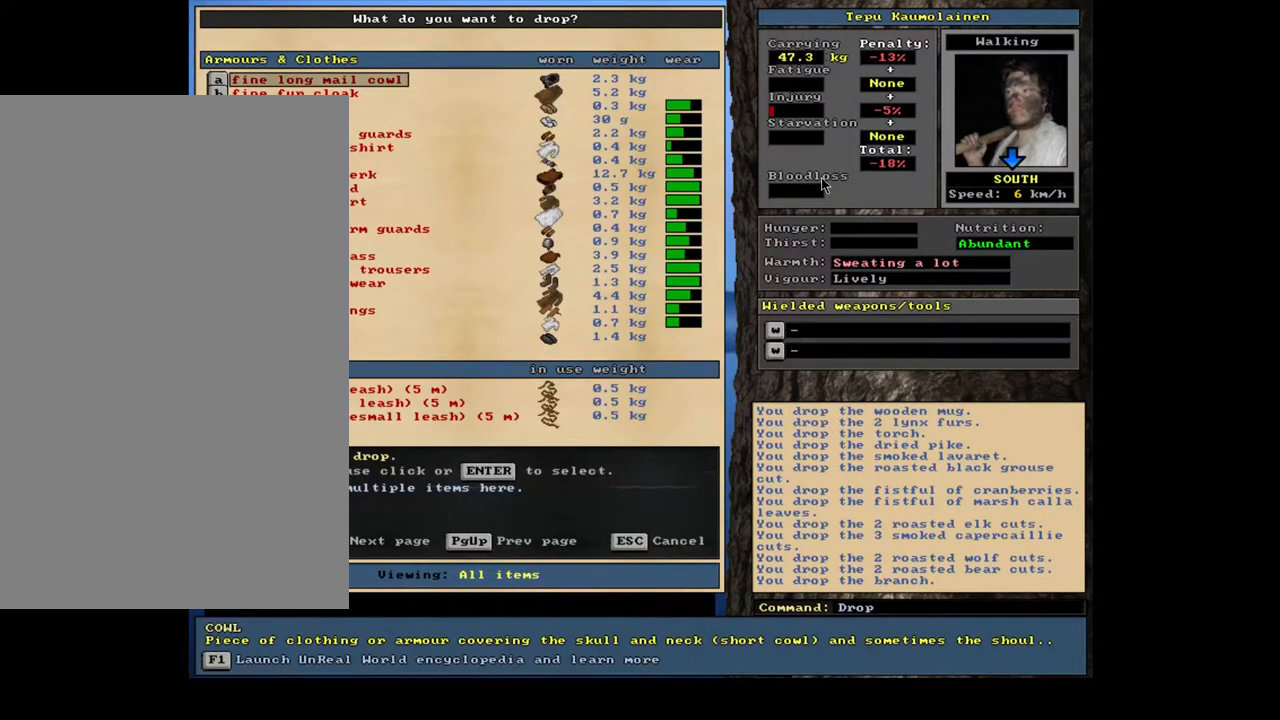
{"keys": [], "mouse": [], "events": [[267, "escape", "down"], [333, "escape", "up"]]}
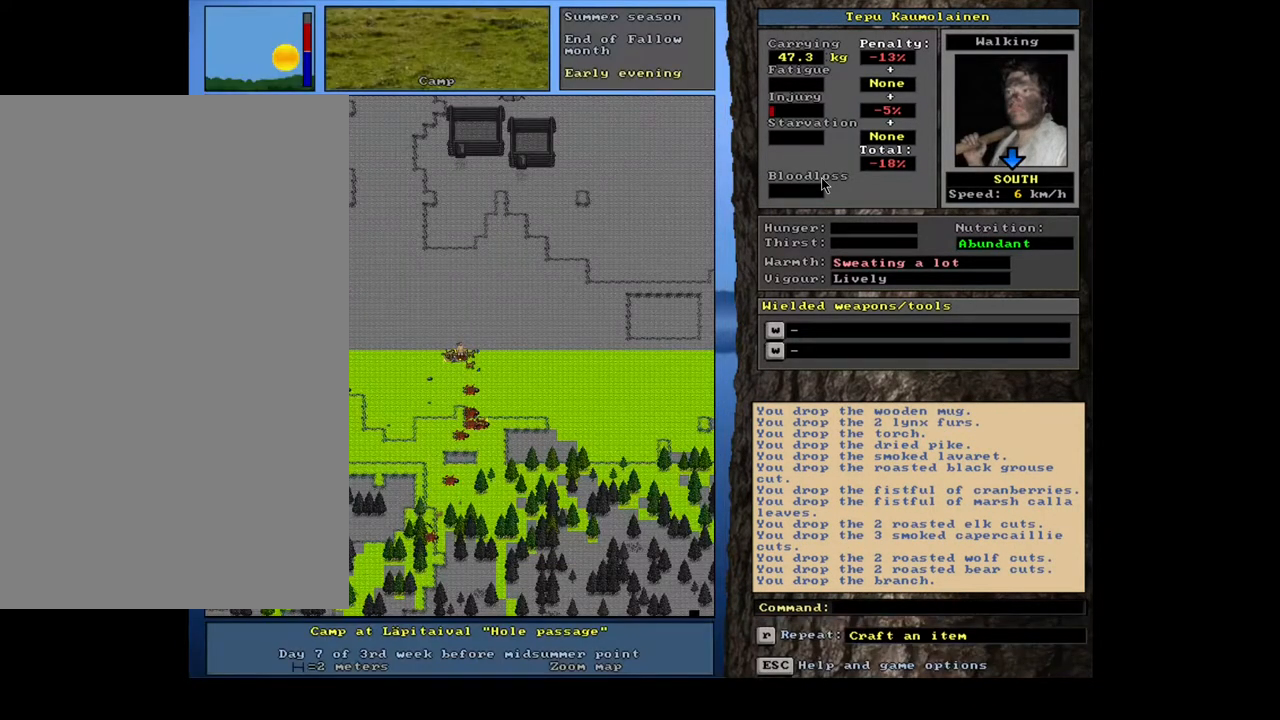
{"keys": ["ctrl_l"], "mouse": [], "events": [[450, "ctrl_l", "down"]]}
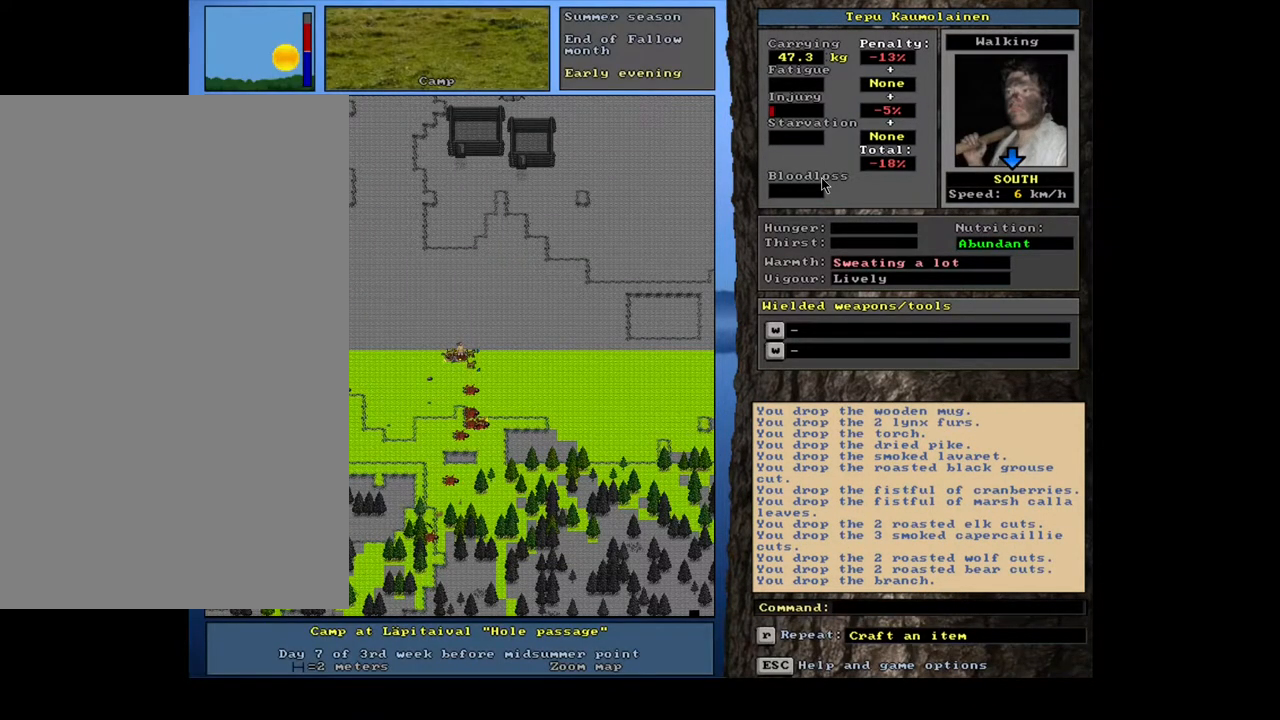
{"keys": ["ctrl_l", "num2"], "mouse": [], "events": [[117, "num3", "down"], [250, "num3", "up"], [283, "num2", "down"], [383, "num2", "up"], [483, "num2", "down"]]}
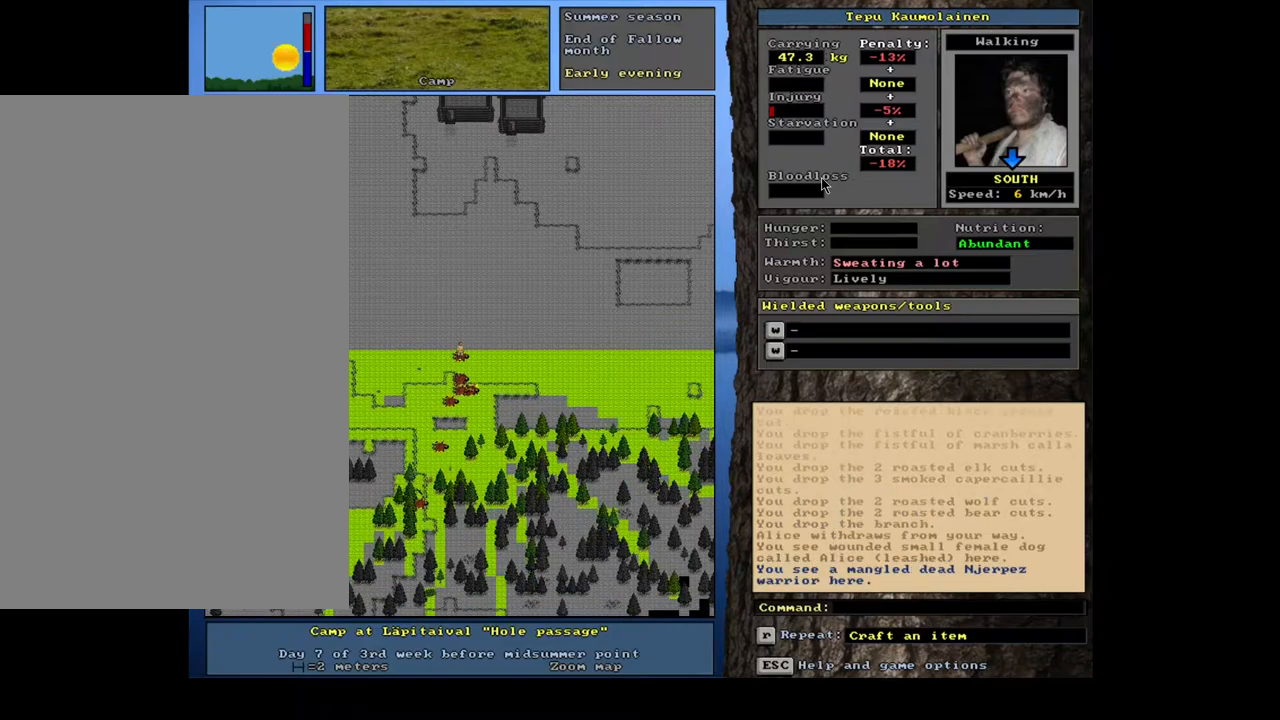
{"keys": [], "mouse": [], "events": [[50, "num2", "up"], [167, "ctrl_l", "up"]]}
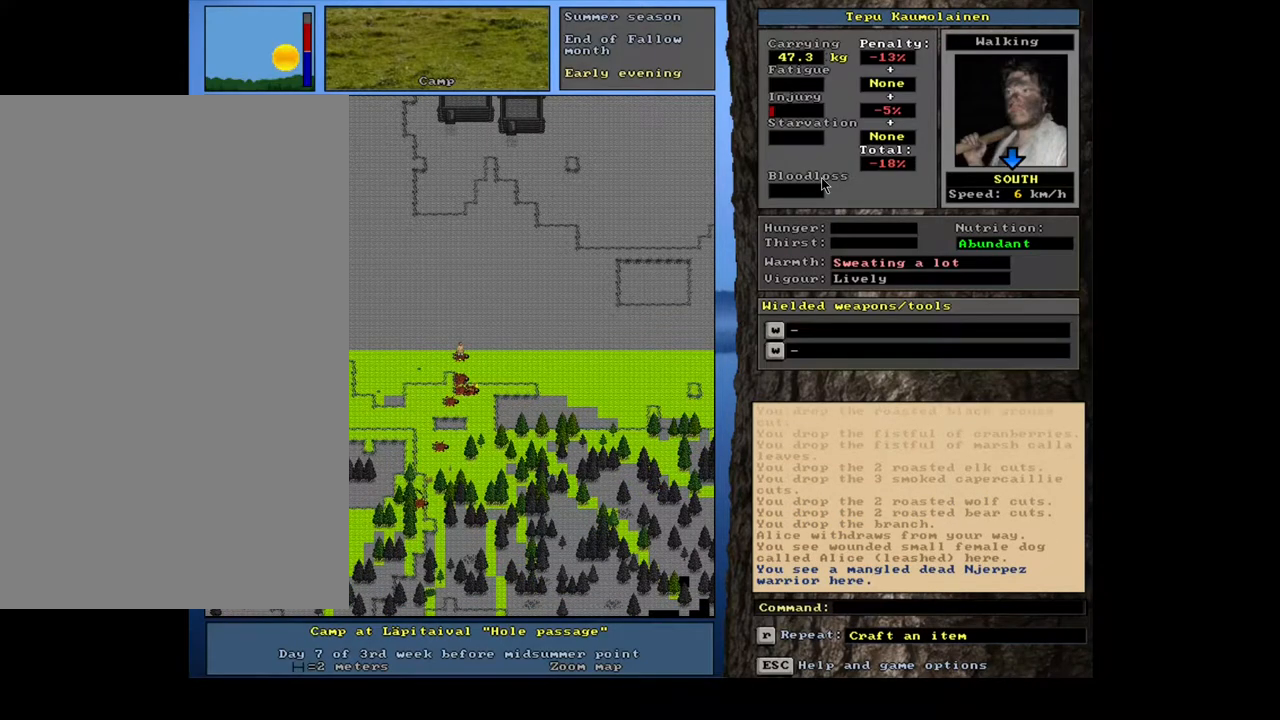
{"keys": [], "mouse": [], "events": [[233, "g", "down"], [317, "g", "up"]]}
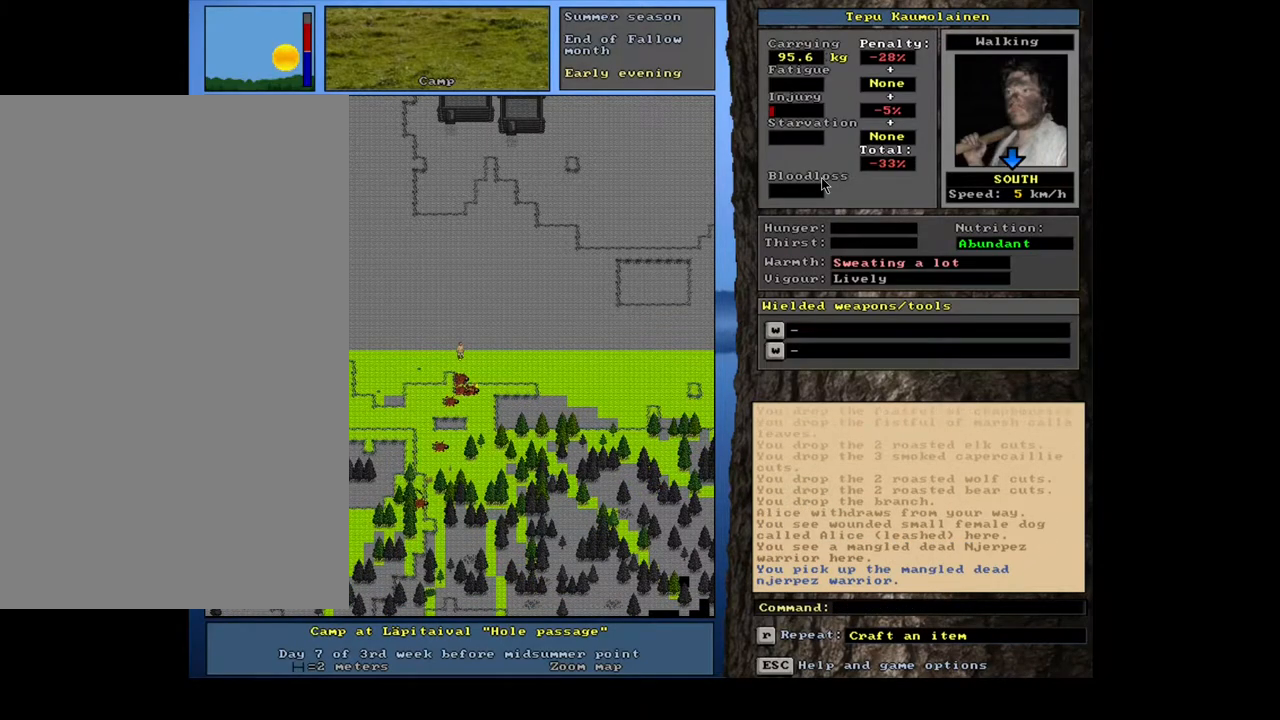
{"keys": [], "mouse": [], "events": []}
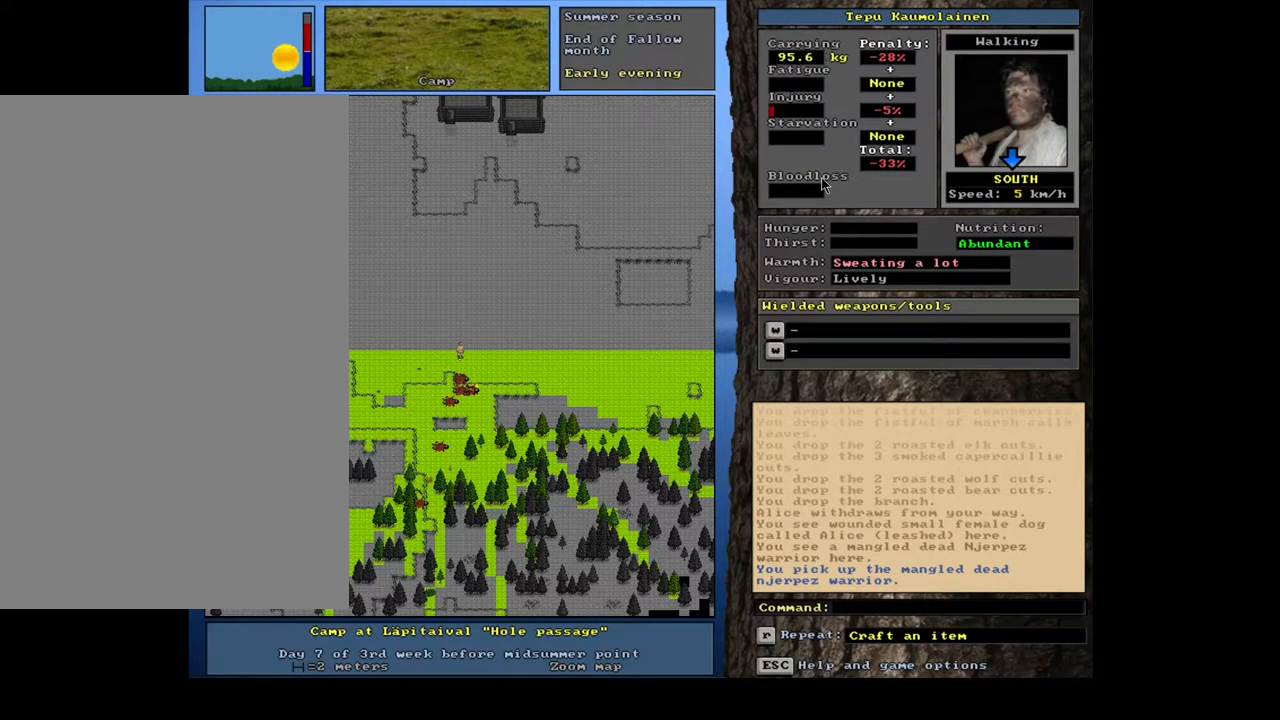
{"keys": ["ctrl_l"], "mouse": [], "events": [[100, "num3", "down"], [217, "num3", "up"], [467, "ctrl_l", "down"]]}
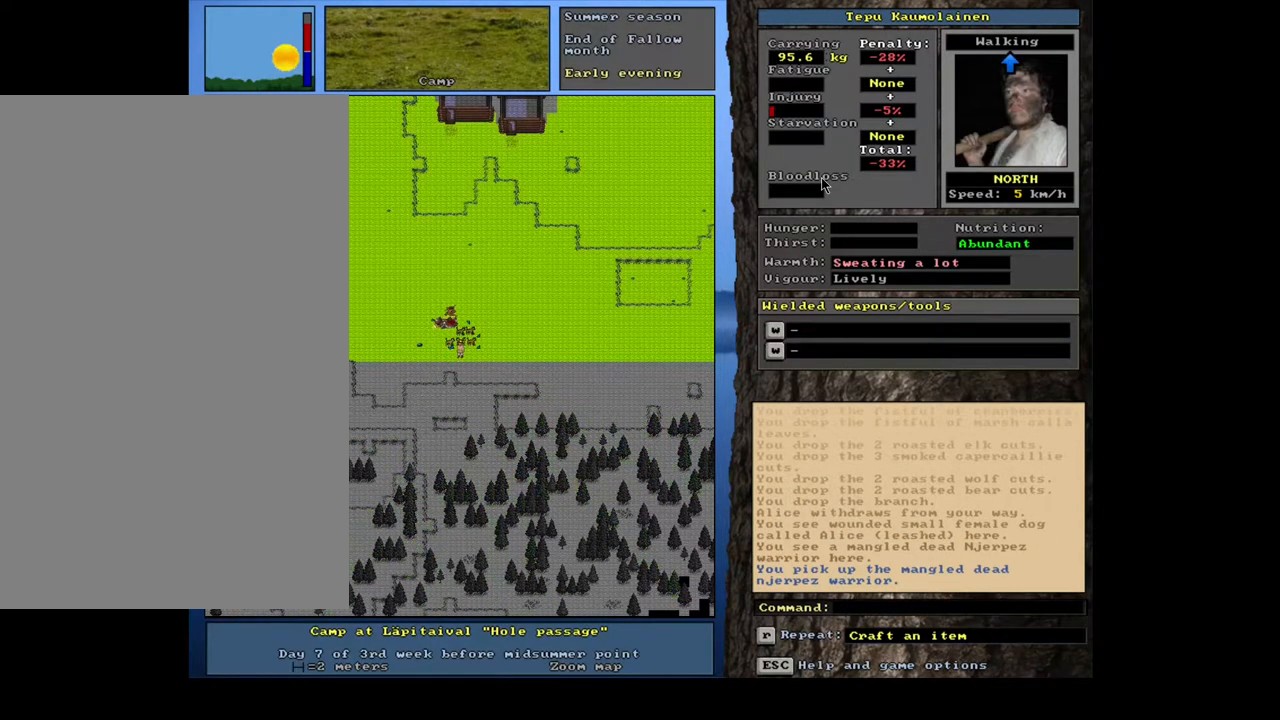
{"keys": ["ctrl_l"], "mouse": [], "events": [[217, "num7", "down"], [367, "num7", "up"]]}
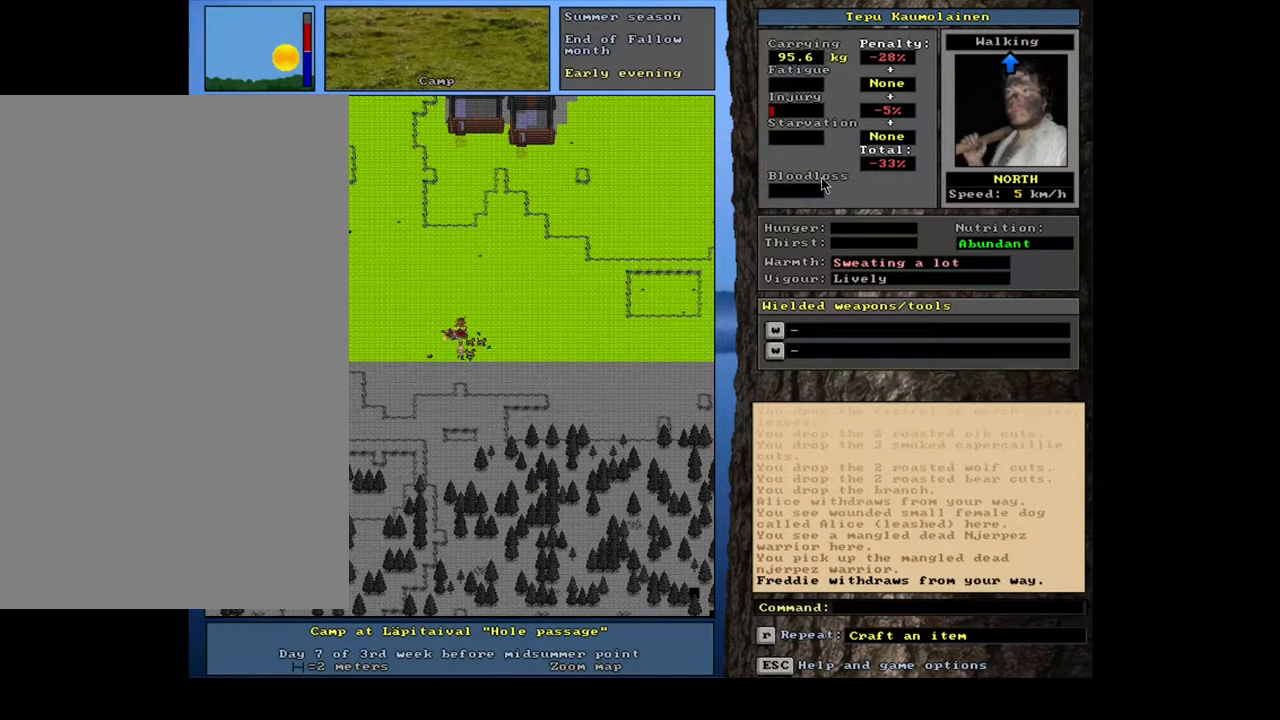
{"keys": ["ctrl_l"], "mouse": [], "events": [[233, "num7", "down"], [350, "num7", "up"]]}
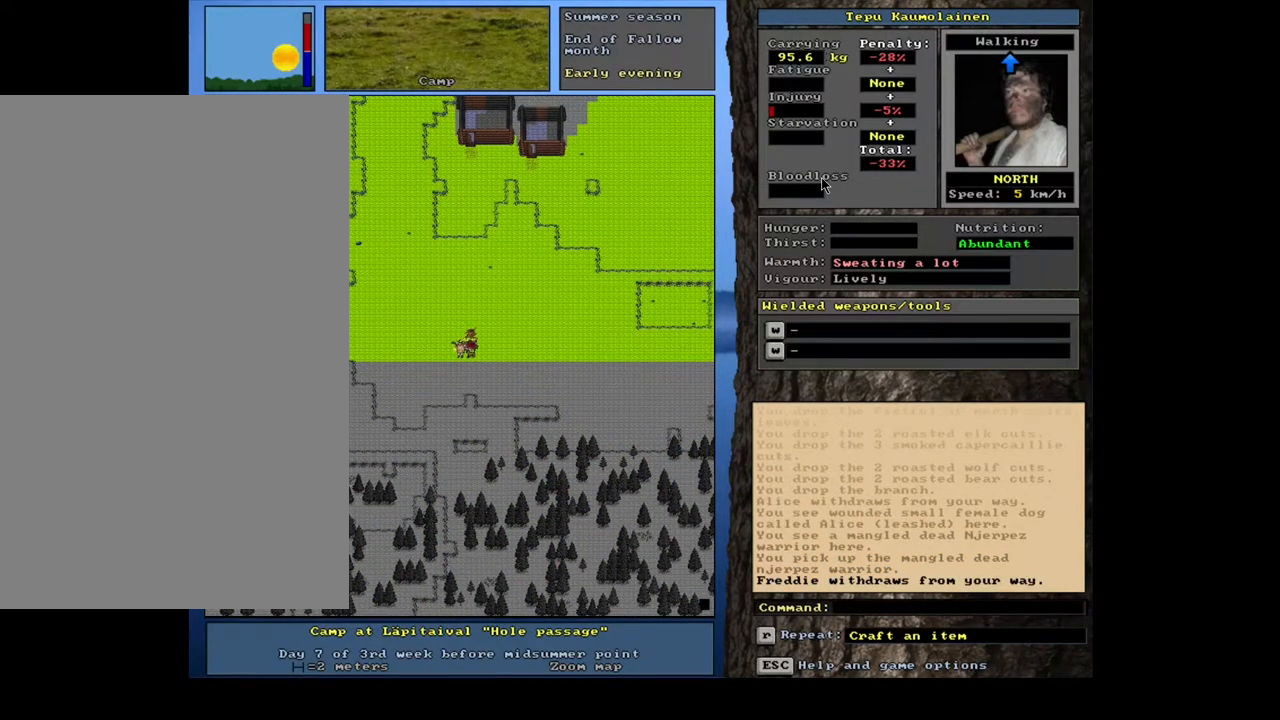
{"keys": [], "mouse": [], "events": [[150, "ctrl_l", "up"]]}